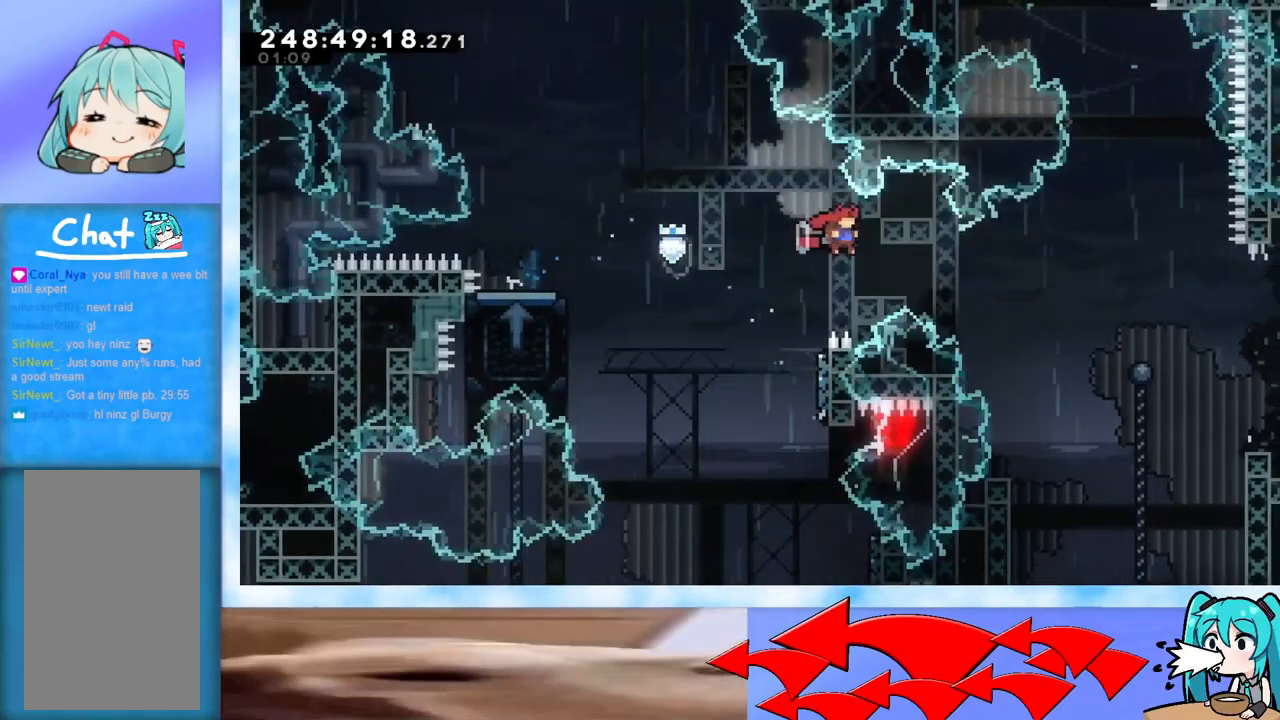
Gameplay with keyboard; each line is a JSON object with the keys held at the frame after it. "events" lists presses ("down") and releases ("up") of "dash", "demo", "down", "grab", "j2", "jump", "left", "pause", "right" and "up" between this image and that frame as [ms after this image, input, new state], when the widget could be followed in between. No other keys are recorded. Mouse input is not recorded. Key names are as the overlay labels them; some are game actions (e.g. jump) rather than physical keys.
{"keys": ["jump", "right", "up"], "events": []}
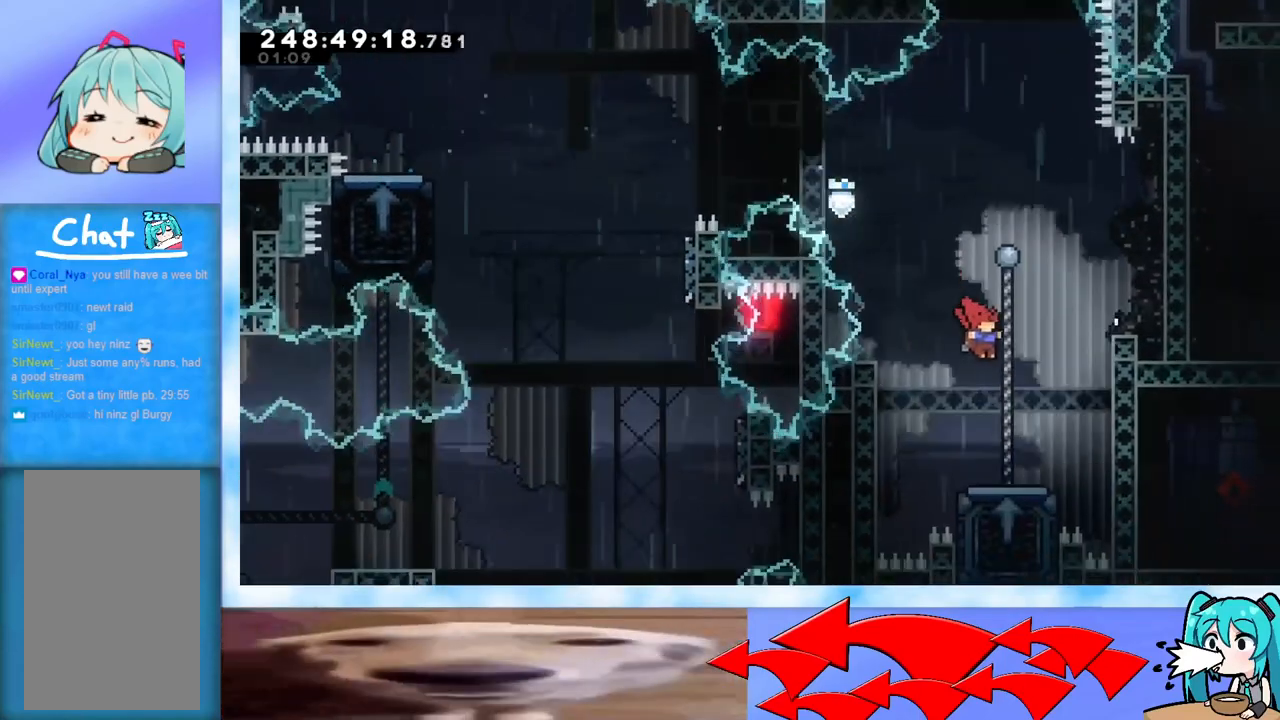
{"keys": ["dash", "down"], "events": [[100, "jump", "up"], [100, "right", "up"], [234, "up", "up"], [334, "down", "down"], [384, "dash", "down"]]}
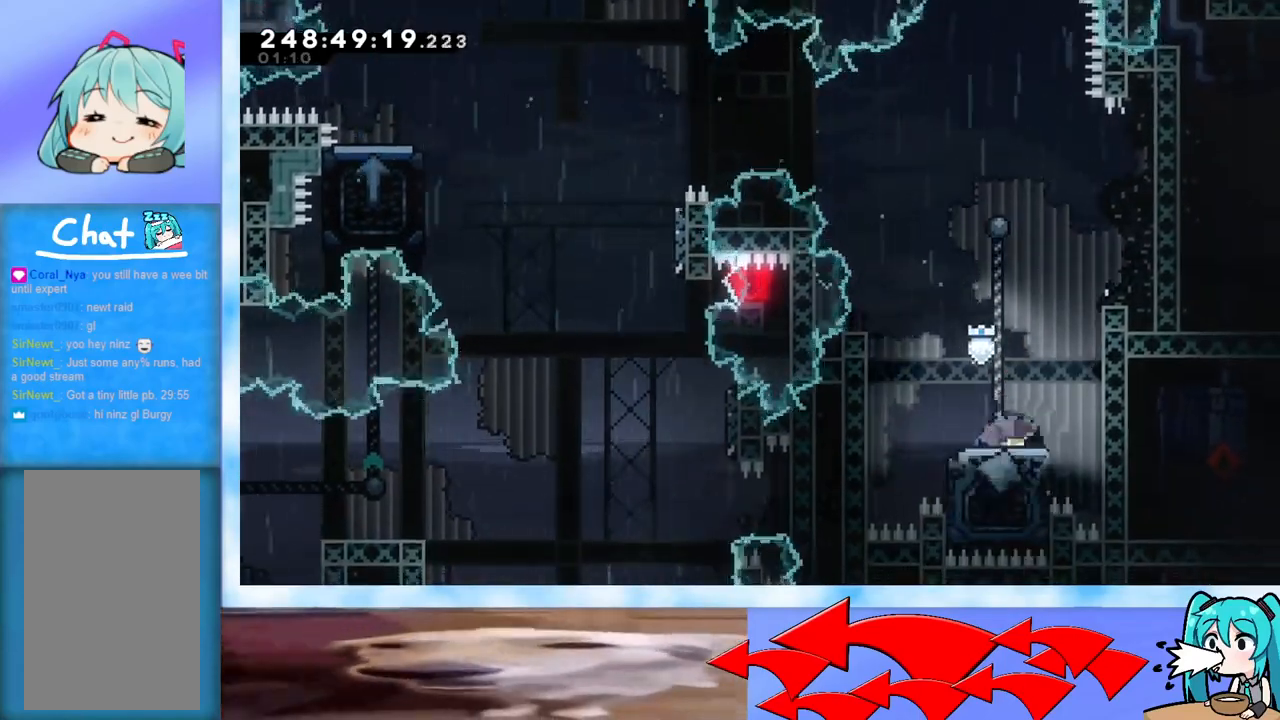
{"keys": [], "events": [[33, "dash", "up"], [133, "down", "up"], [217, "left", "down"], [317, "left", "up"]]}
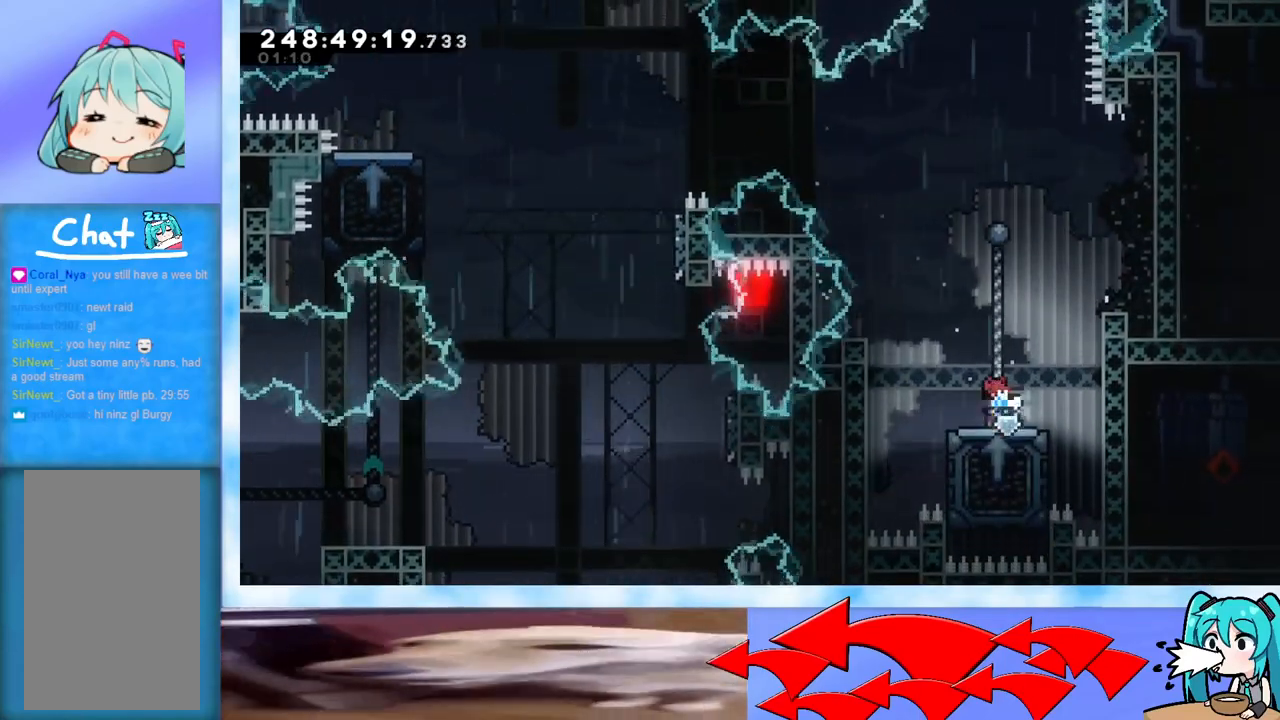
{"keys": ["up"], "events": [[417, "up", "down"]]}
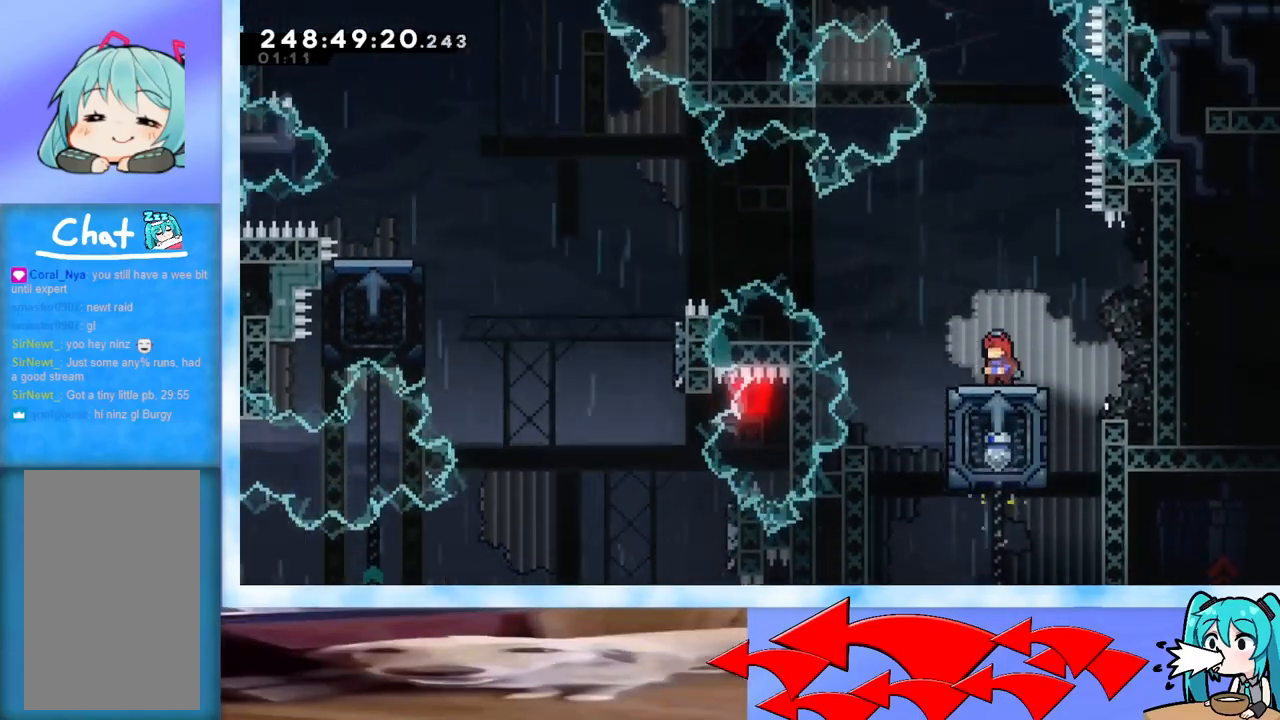
{"keys": ["jump", "left", "up"], "events": [[200, "jump", "down"], [500, "left", "down"]]}
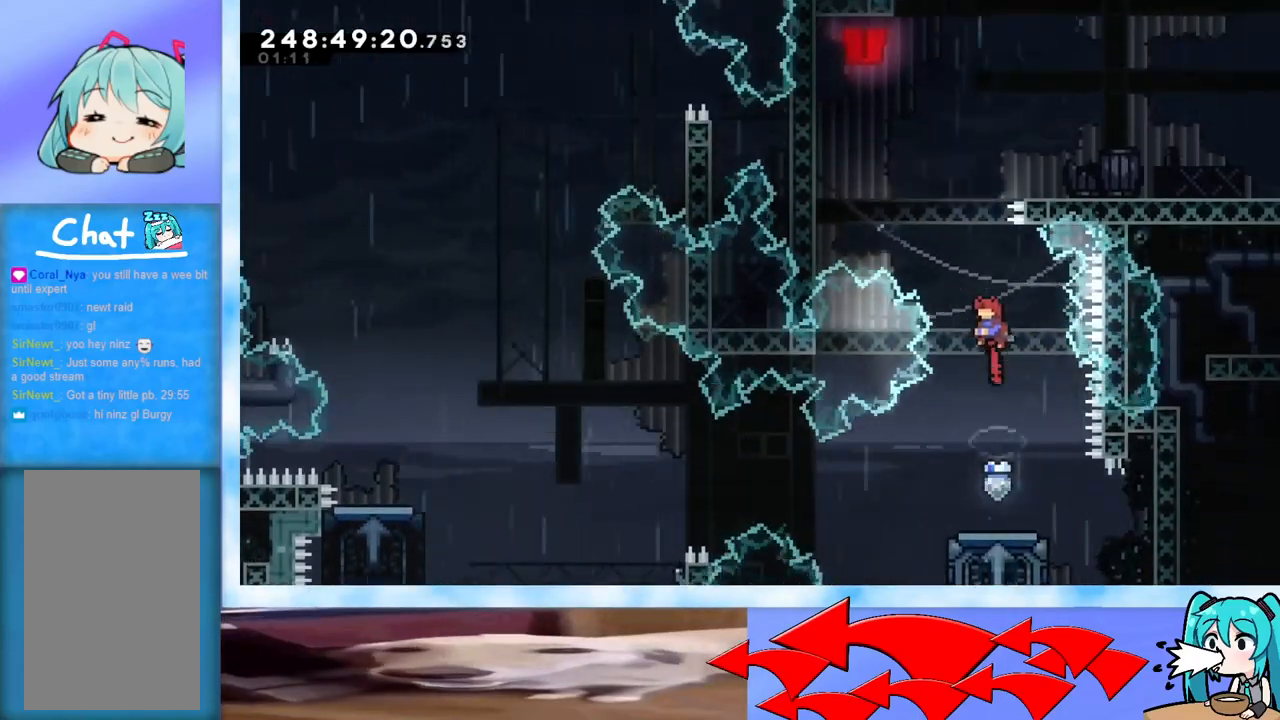
{"keys": ["jump", "right"], "events": [[34, "left", "up"], [134, "dash", "down"], [317, "dash", "up"], [367, "right", "down"], [451, "up", "up"]]}
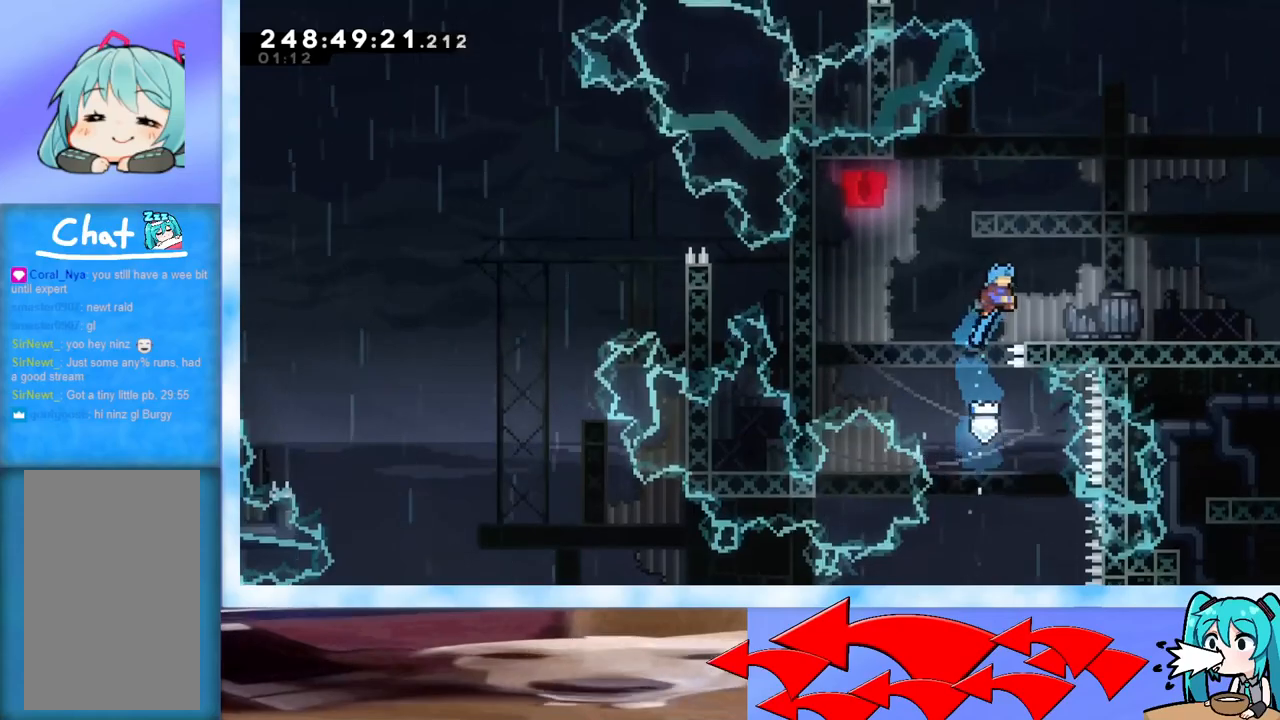
{"keys": ["right"], "events": [[50, "jump", "up"], [150, "down", "down"], [250, "dash", "down"], [283, "jump", "down"], [333, "dash", "up"], [333, "jump", "up"], [434, "down", "up"]]}
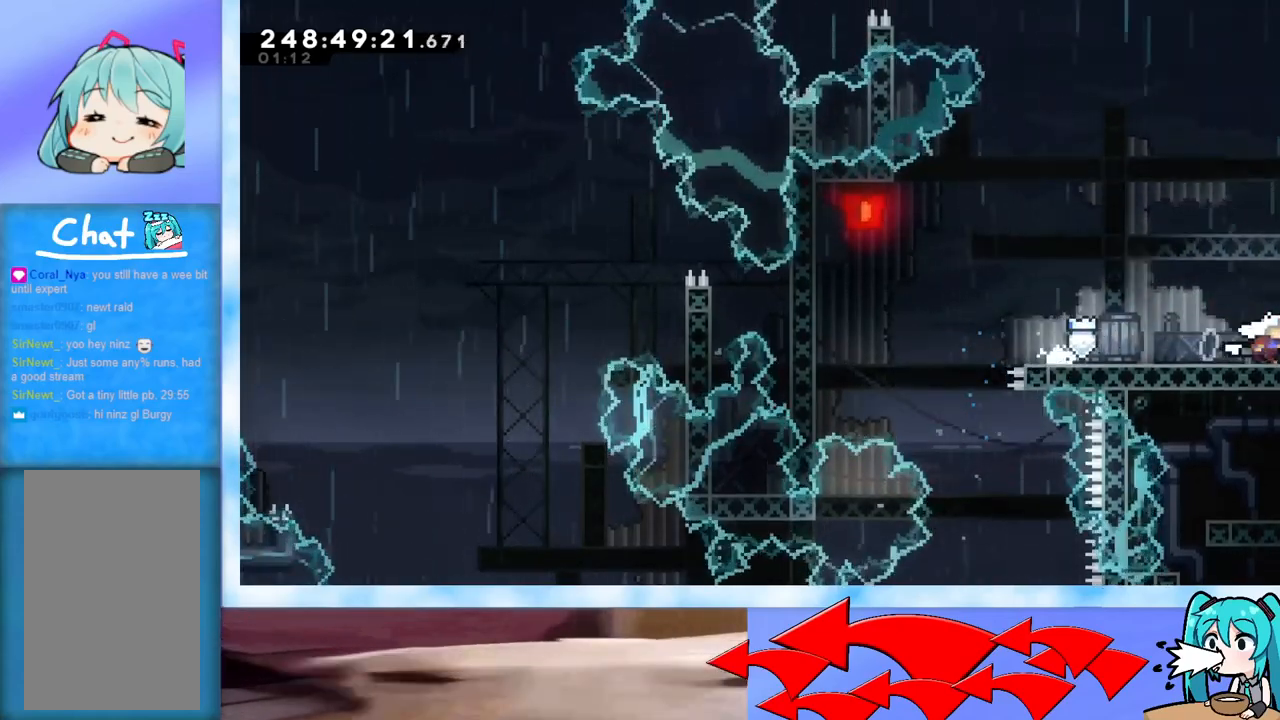
{"keys": [], "events": [[67, "right", "up"]]}
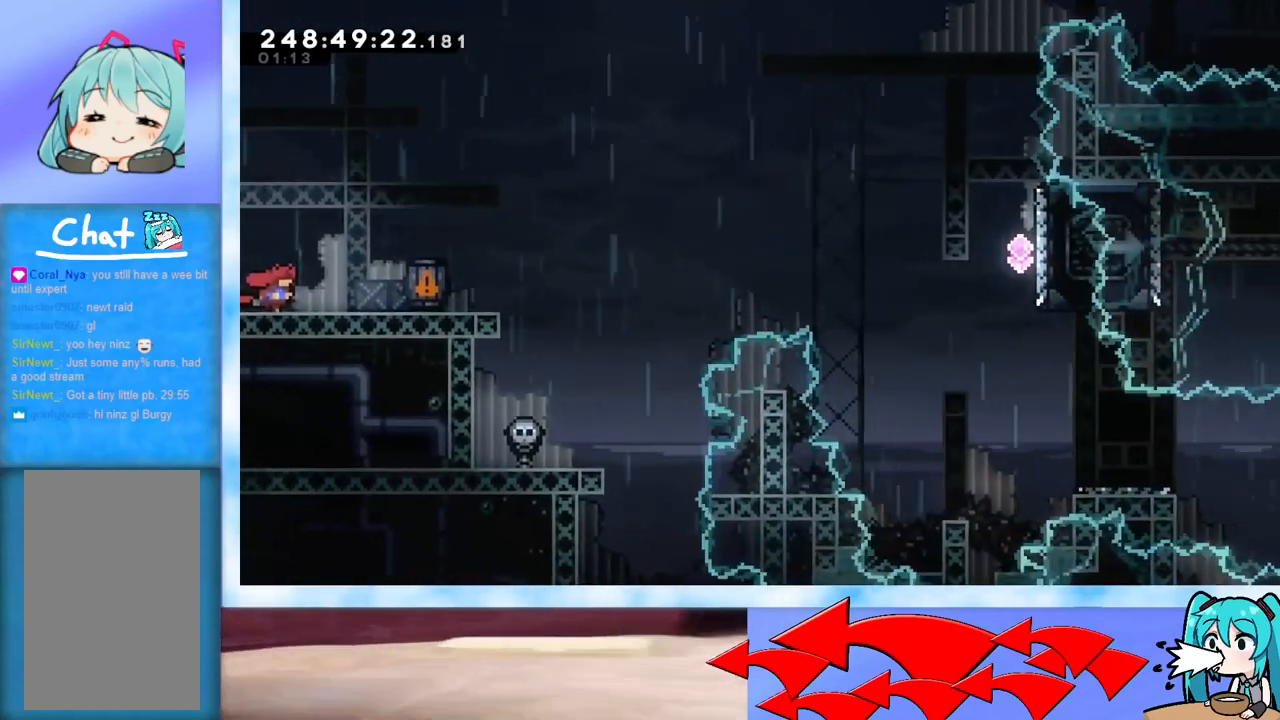
{"keys": [], "events": []}
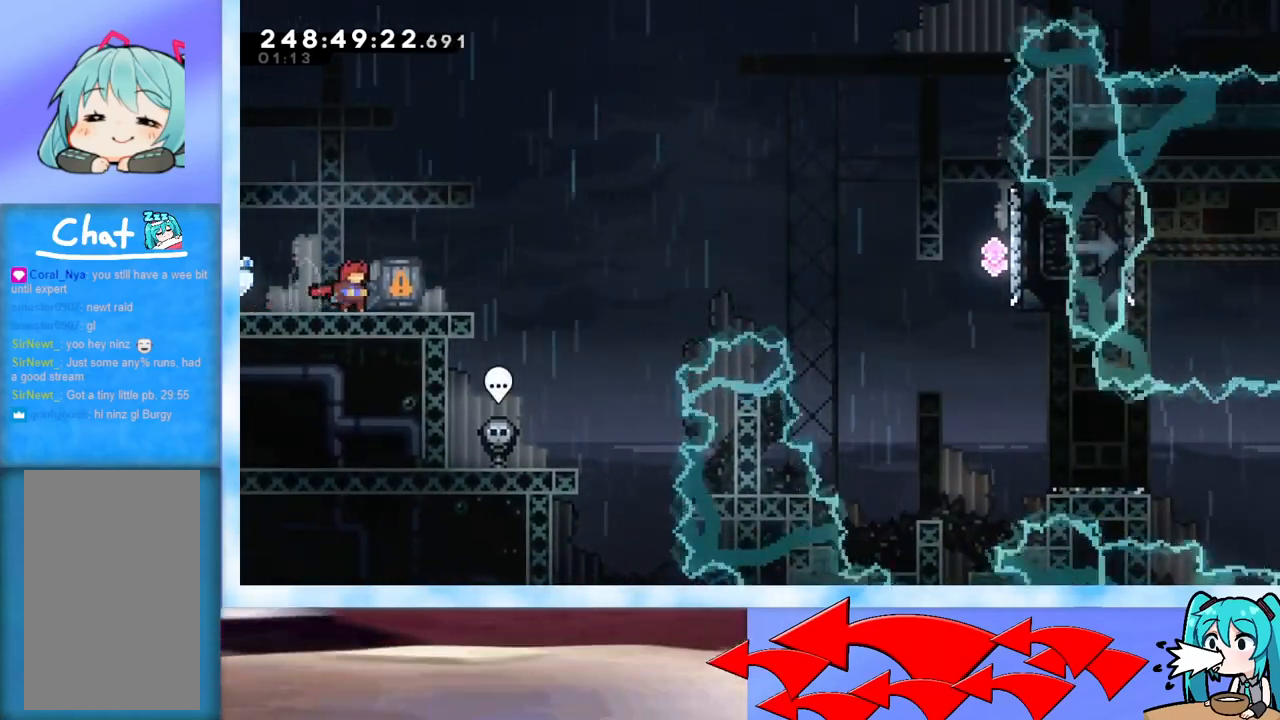
{"keys": ["dash", "down", "right"], "events": [[100, "right", "down"], [184, "right", "up"], [417, "dash", "down"], [417, "down", "down"], [417, "right", "down"]]}
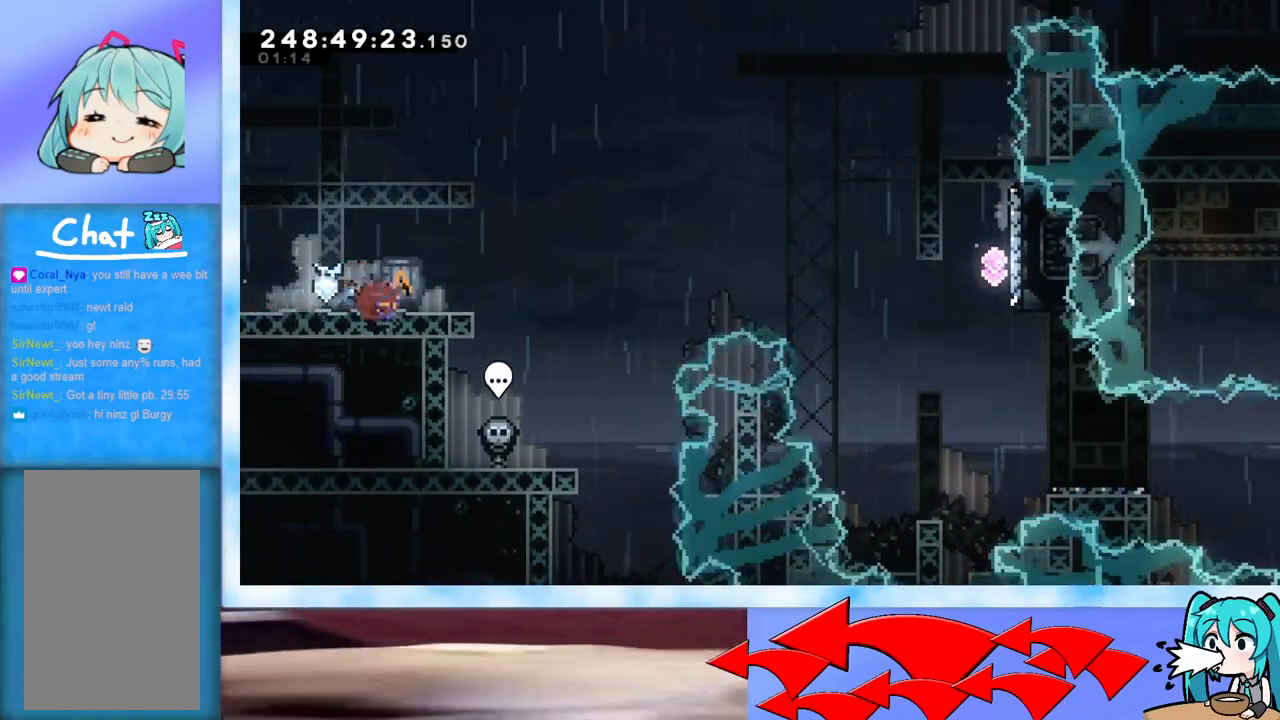
{"keys": ["jump", "right", "up"], "events": [[16, "down", "up"], [67, "dash", "up"], [117, "jump", "down"], [250, "up", "down"]]}
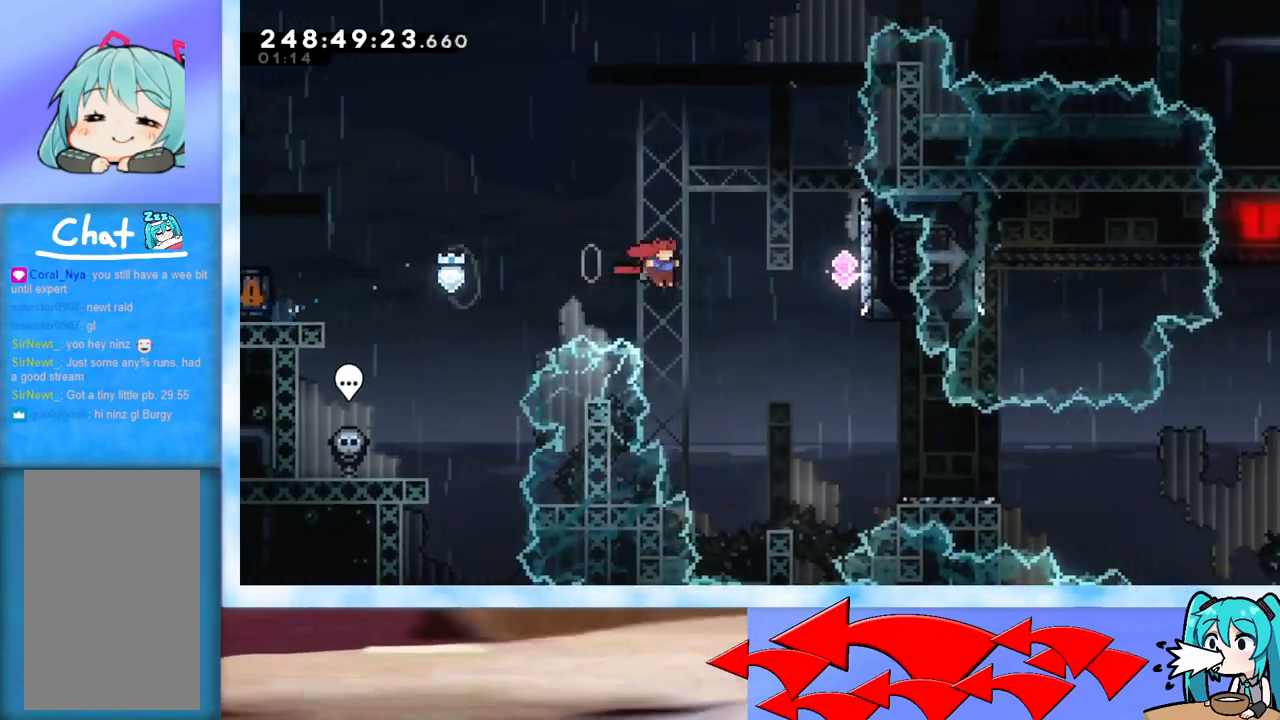
{"keys": [], "events": [[184, "jump", "up"], [217, "dash", "down"], [417, "dash", "up"], [501, "right", "up"], [501, "up", "up"]]}
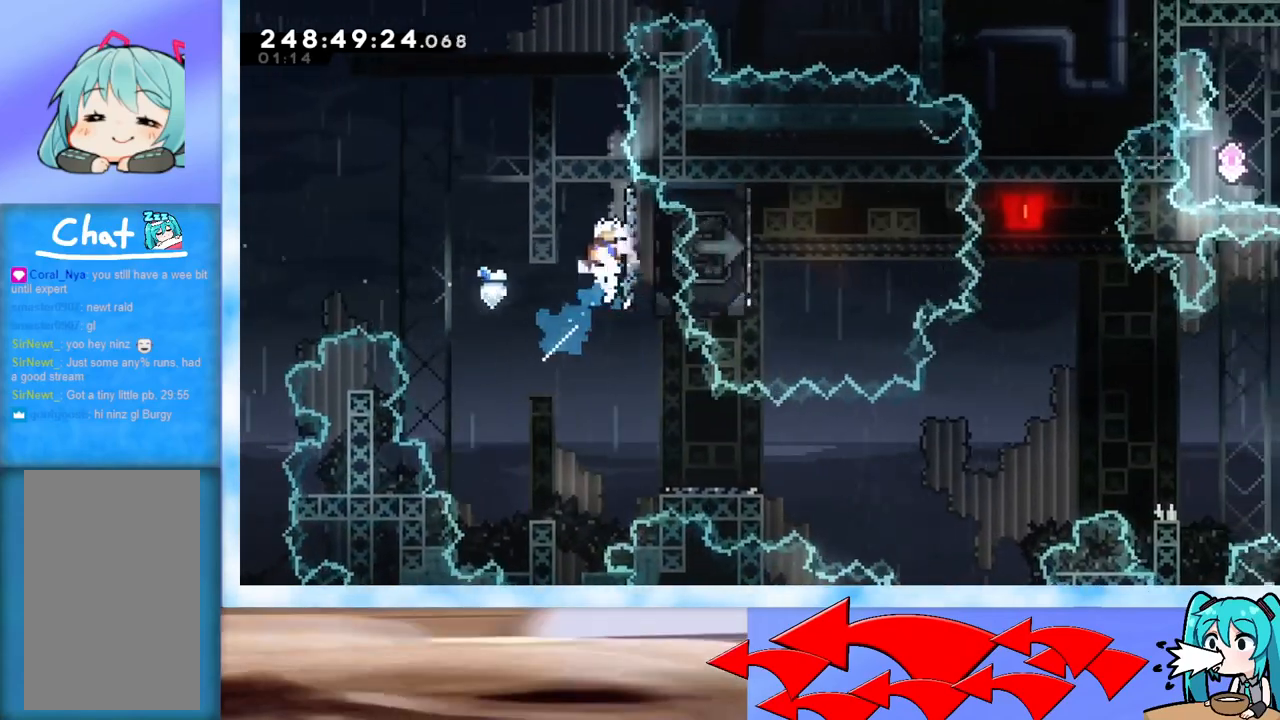
{"keys": ["right"], "events": [[484, "right", "down"]]}
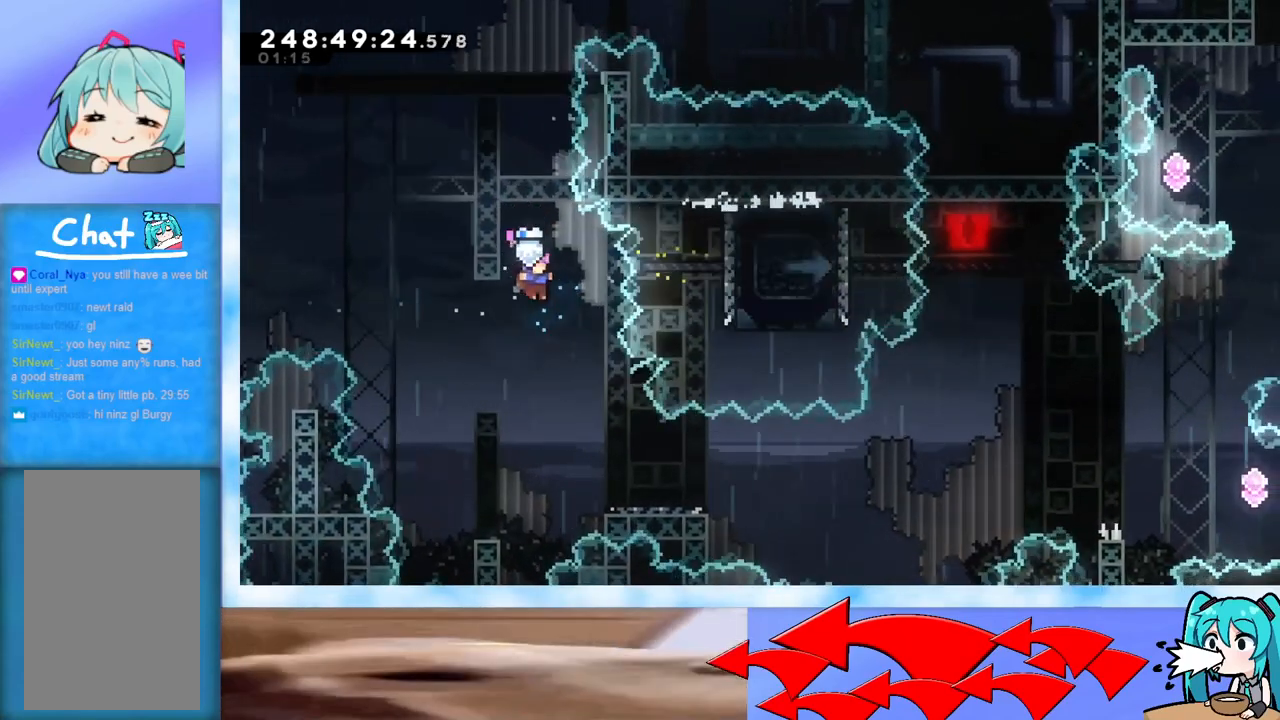
{"keys": ["dash", "right"], "events": [[251, "right", "up"], [384, "dash", "down"], [384, "down", "down"], [384, "right", "down"], [467, "down", "up"]]}
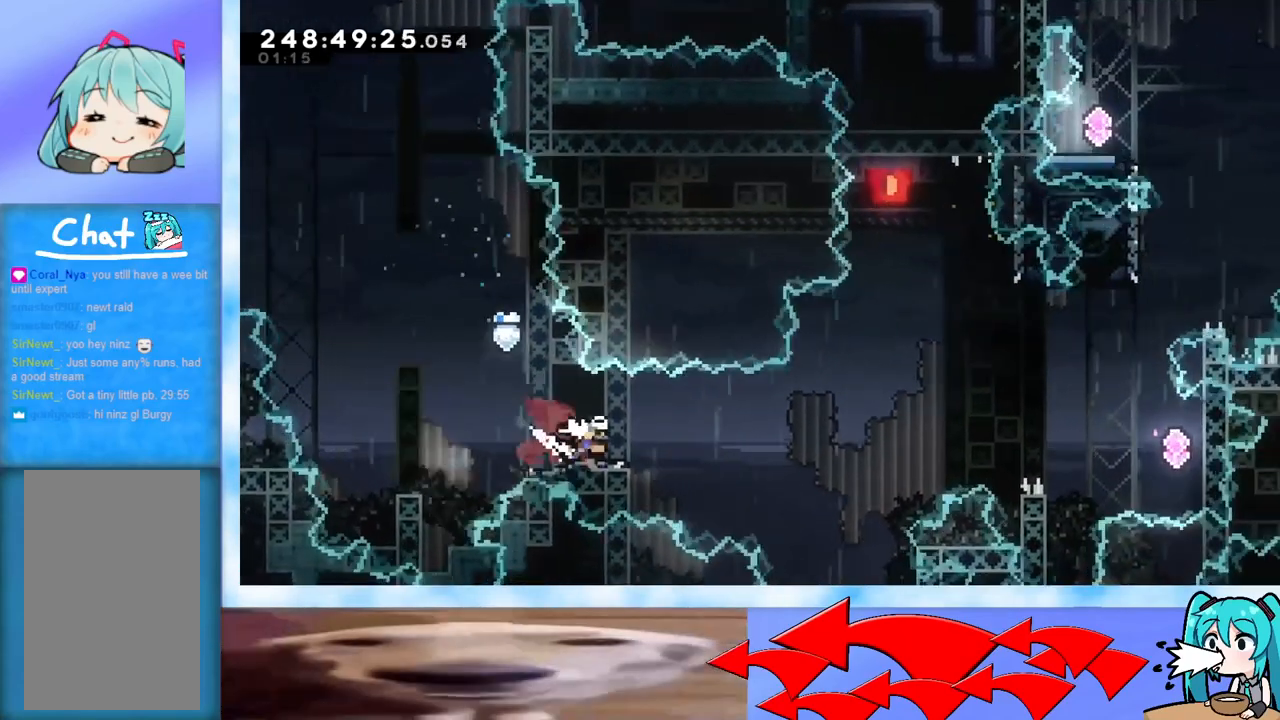
{"keys": ["jump", "right"], "events": [[16, "dash", "up"], [66, "jump", "down"]]}
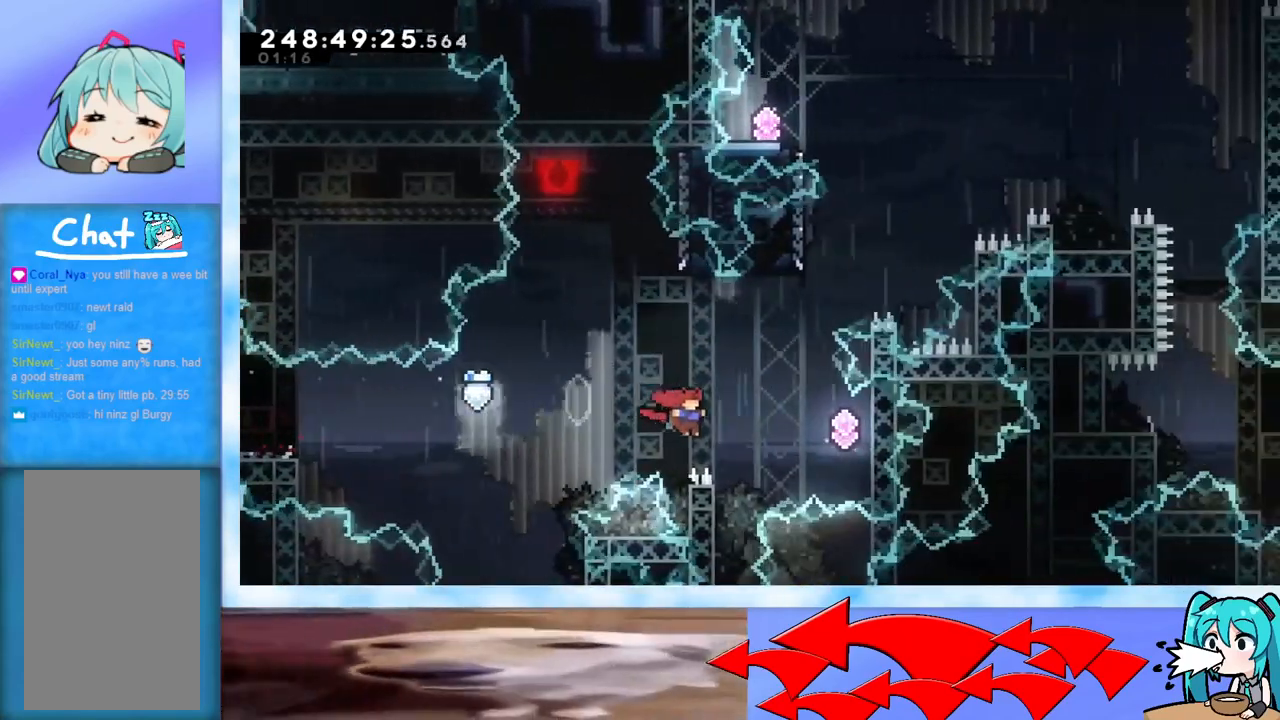
{"keys": ["jump"], "events": [[34, "dash", "down"], [267, "dash", "up"], [367, "jump", "up"], [417, "right", "up"], [467, "jump", "down"]]}
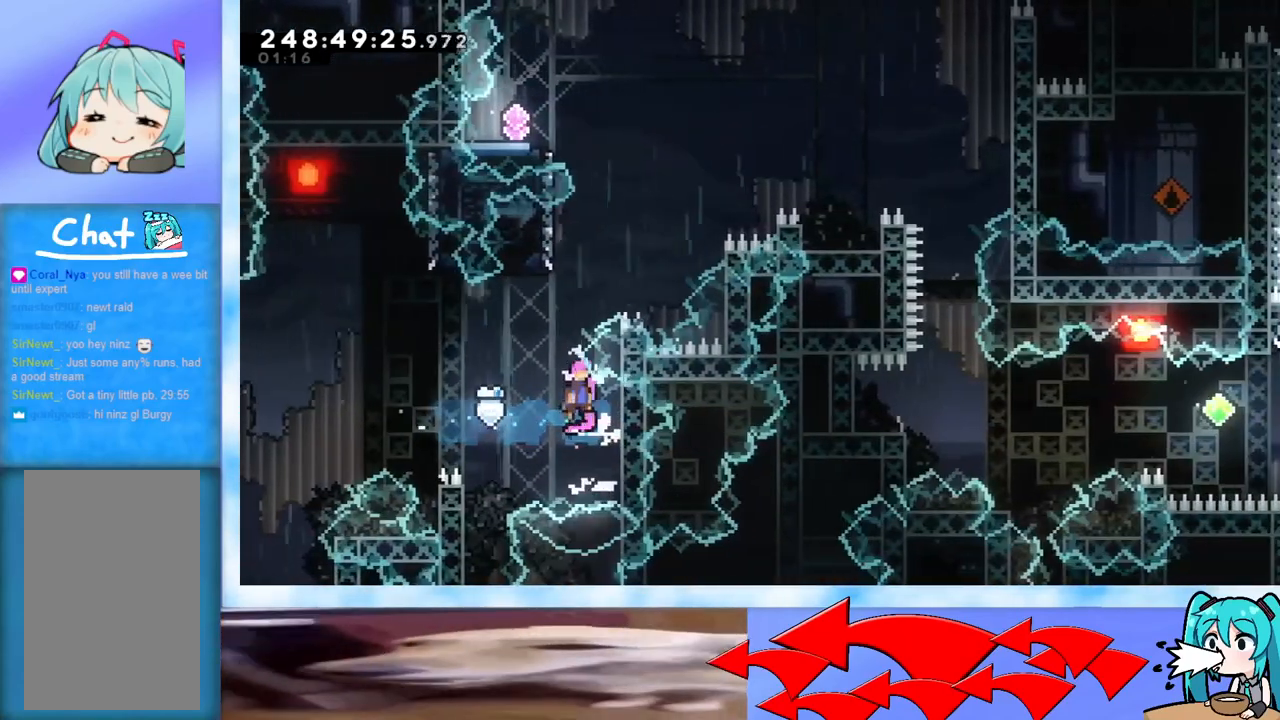
{"keys": ["jump"], "events": [[100, "up", "down"], [233, "dash", "down"], [383, "dash", "up"], [383, "jump", "up"], [434, "jump", "down"], [434, "up", "up"]]}
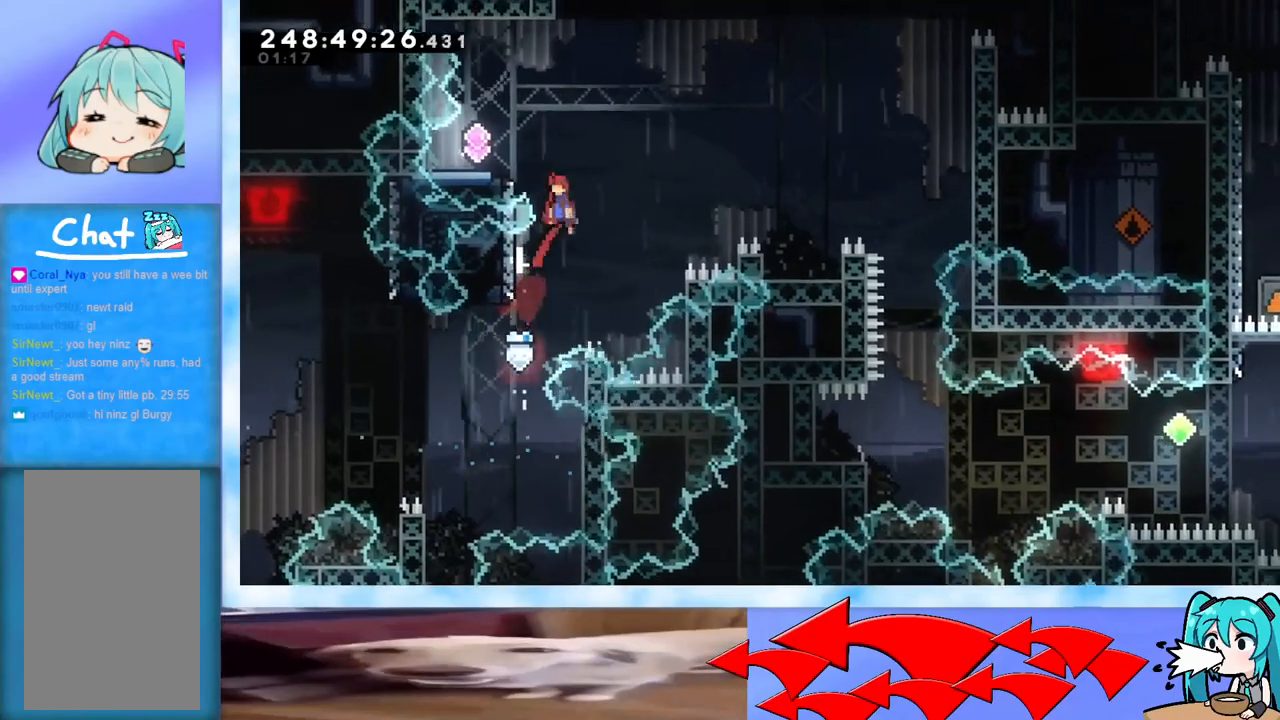
{"keys": [], "events": [[17, "left", "down"], [484, "jump", "up"], [484, "left", "up"]]}
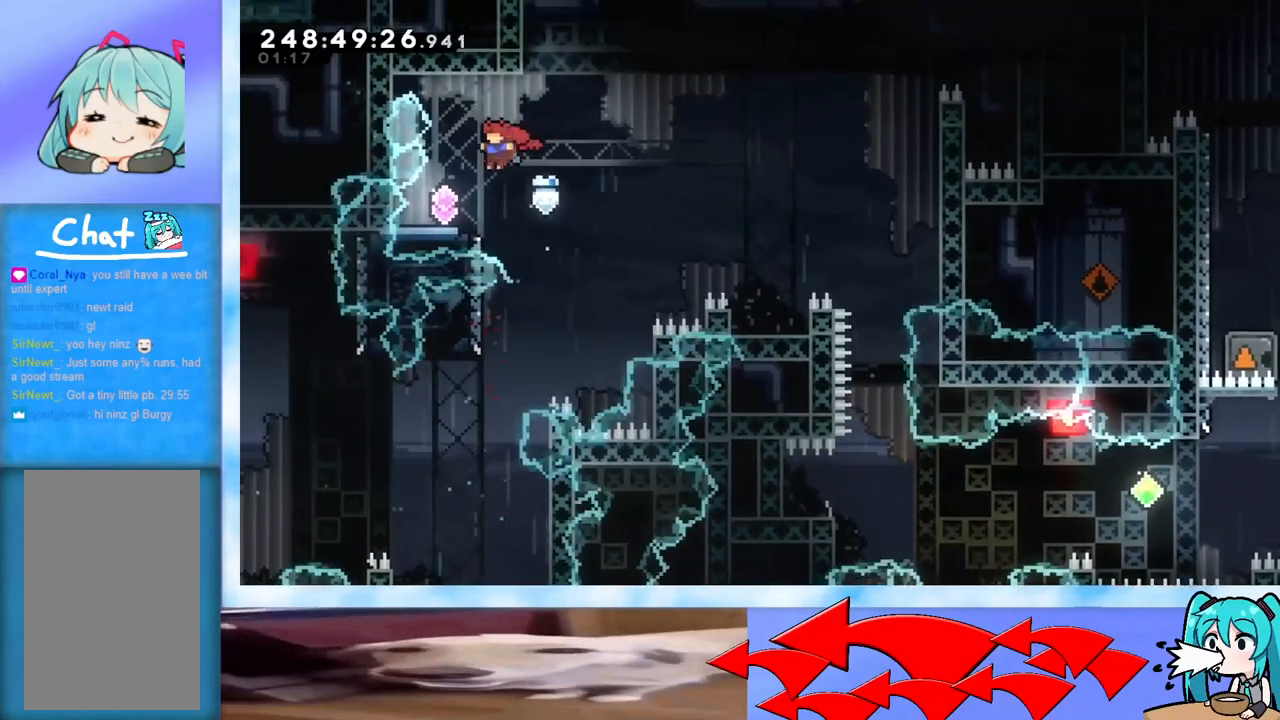
{"keys": ["jump", "right"], "events": [[83, "dash", "down"], [83, "down", "down"], [83, "left", "down"], [183, "dash", "up"], [183, "left", "up"], [233, "down", "up"], [233, "right", "down"], [267, "jump", "down"]]}
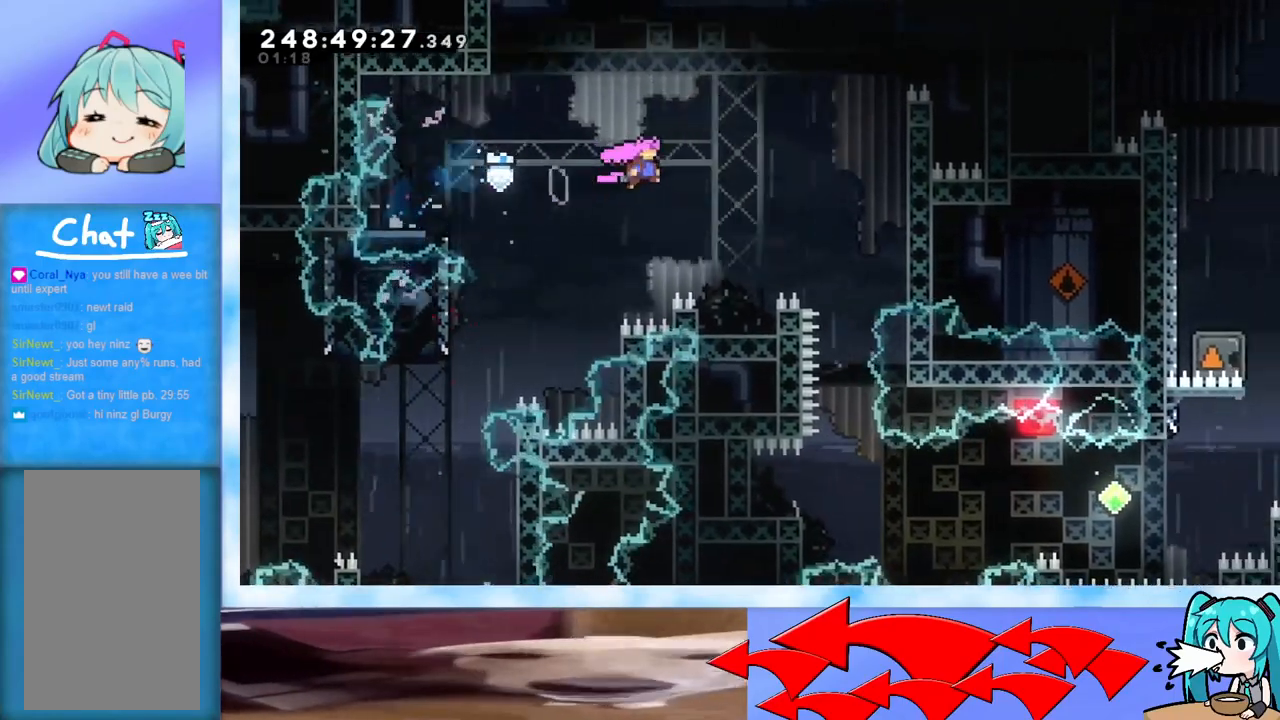
{"keys": ["jump"], "events": [[334, "jump", "up"], [384, "right", "up"], [434, "jump", "down"]]}
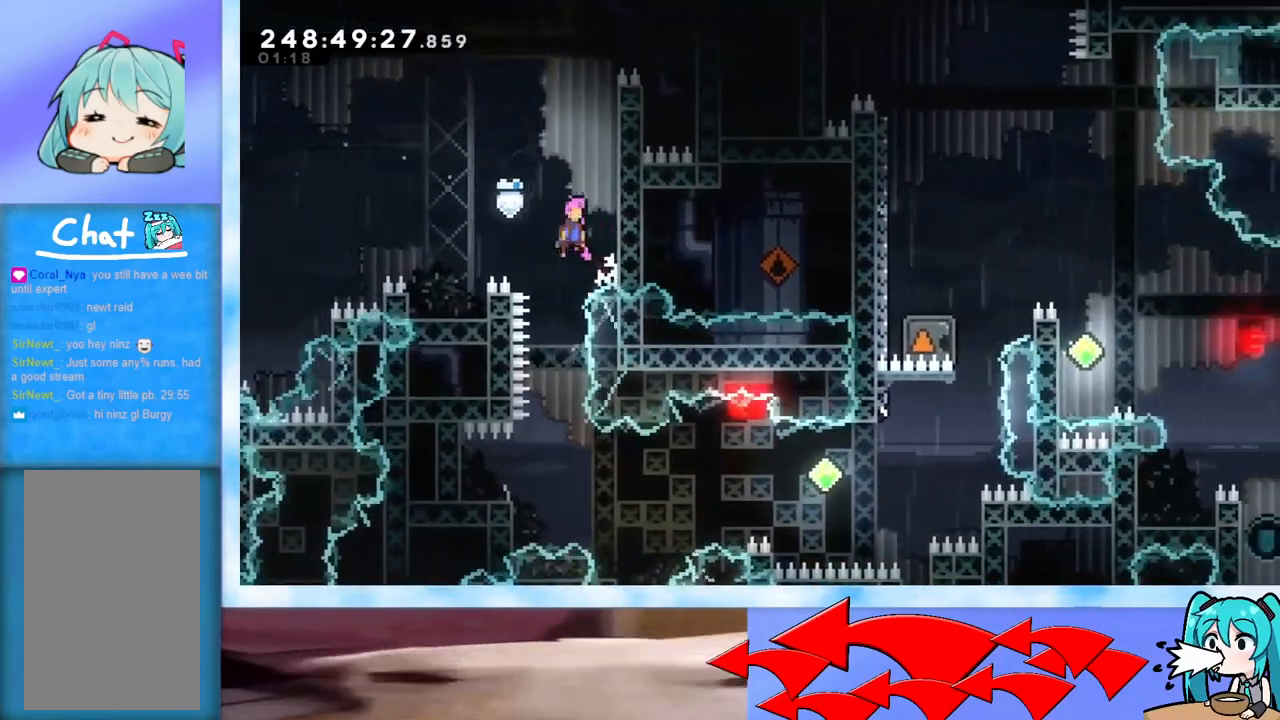
{"keys": [], "events": [[16, "jump", "up"]]}
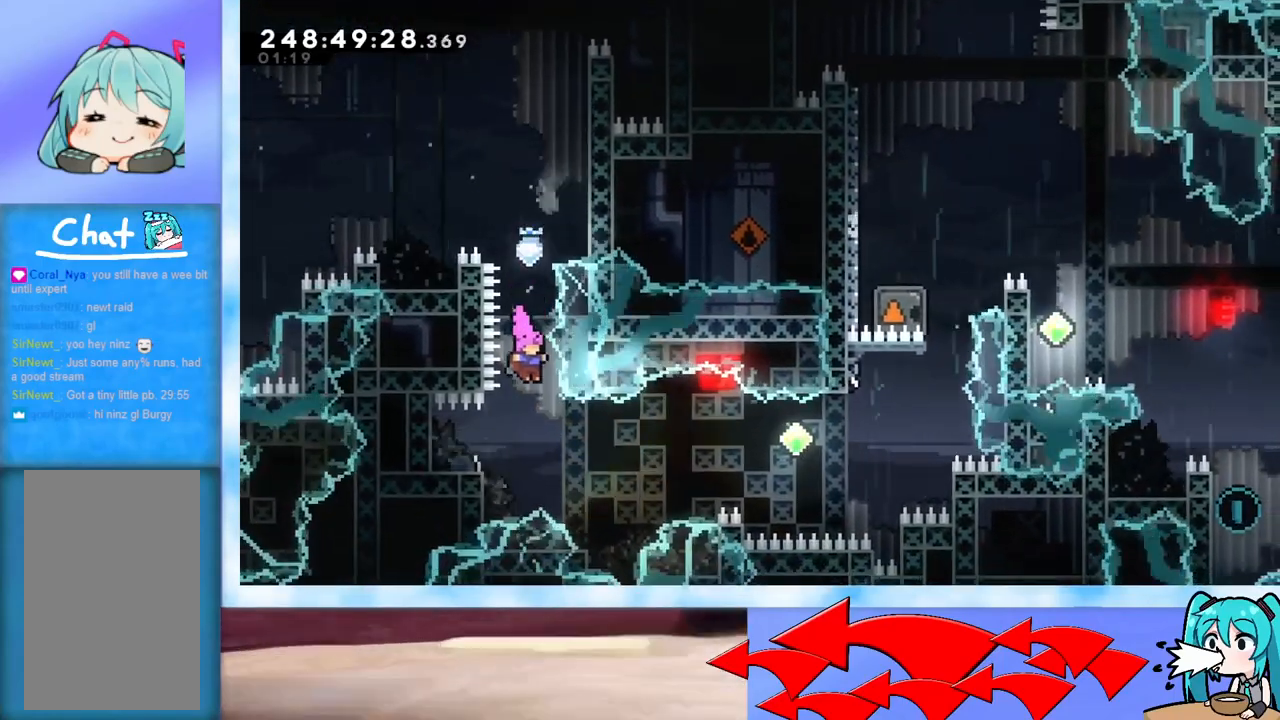
{"keys": ["dash", "right"], "events": [[84, "right", "down"], [167, "dash", "down"], [401, "dash", "up"], [501, "dash", "down"]]}
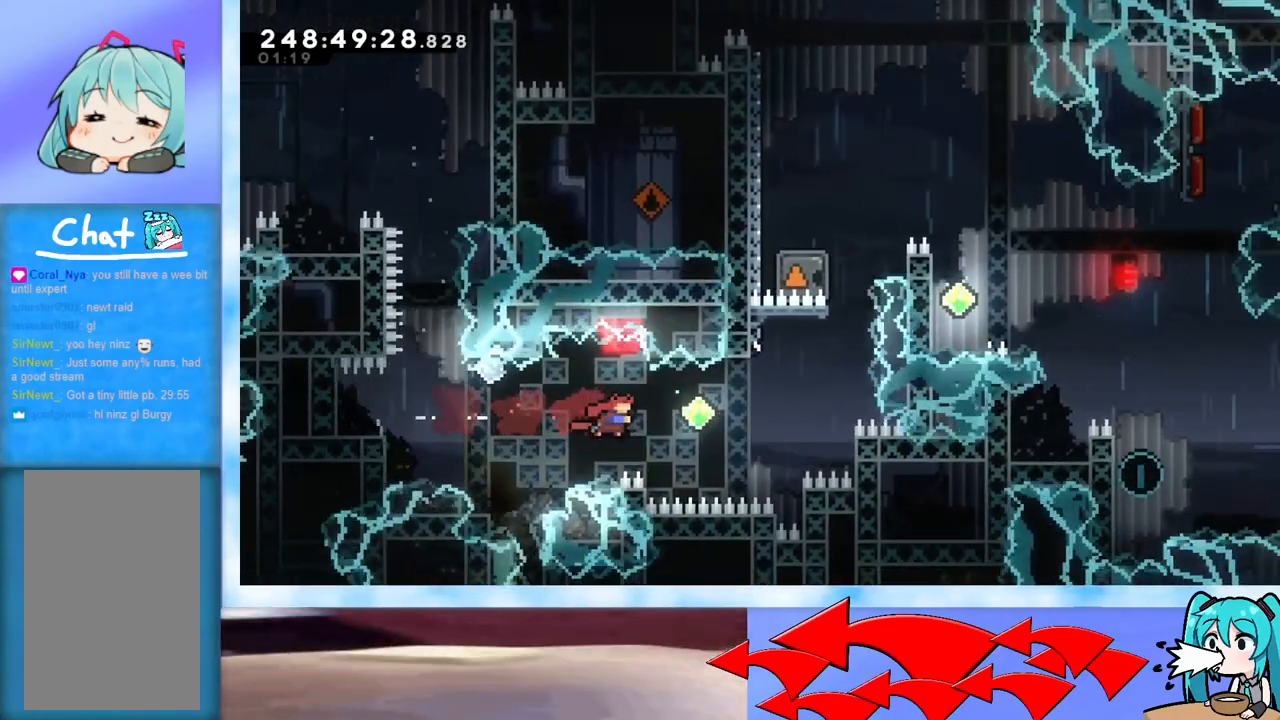
{"keys": ["up"], "events": [[283, "dash", "up"], [333, "right", "up"], [383, "up", "down"], [434, "dash", "down"], [467, "dash", "up"]]}
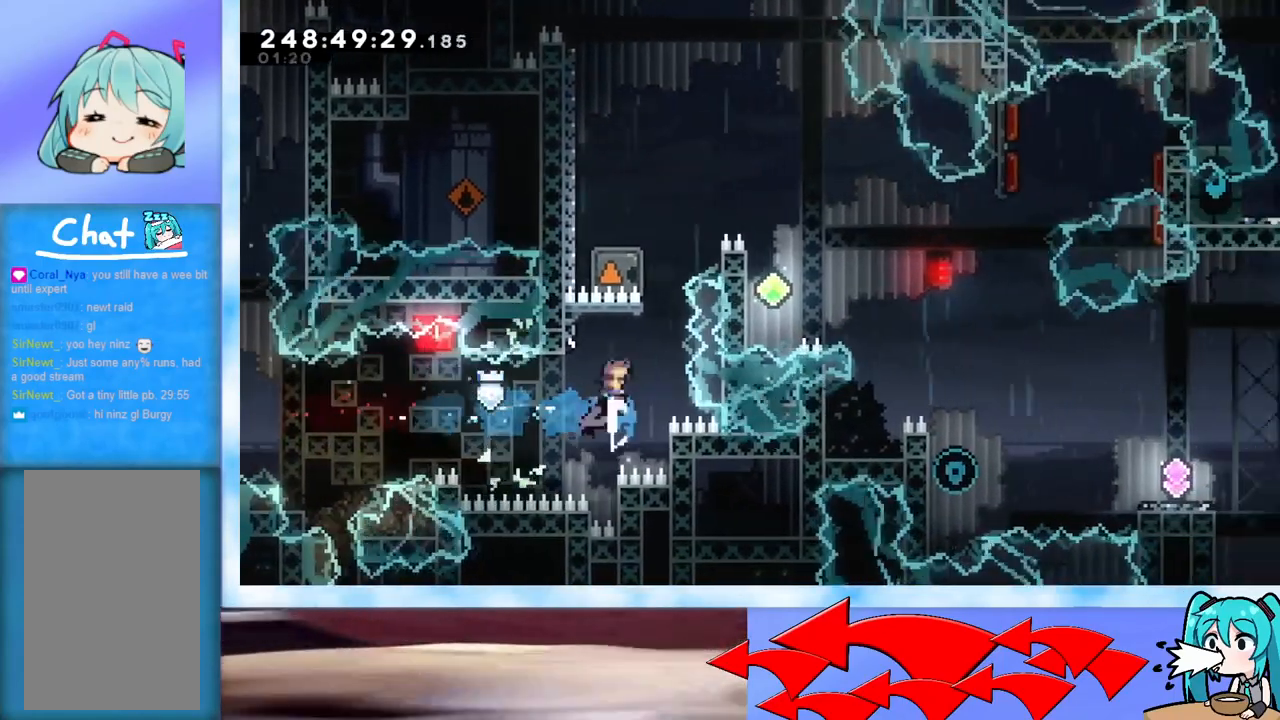
{"keys": ["grab", "left"], "events": [[67, "grab", "down"], [301, "left", "down"], [451, "up", "up"]]}
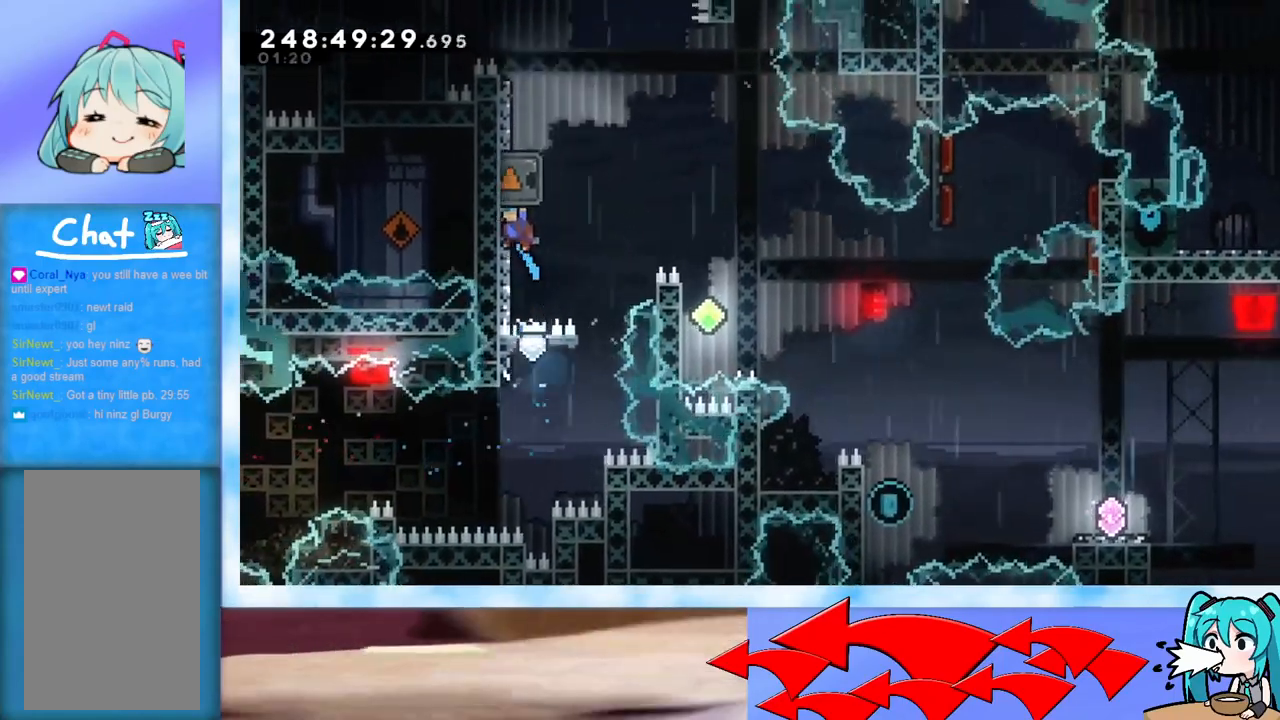
{"keys": ["grab", "left"], "events": [[83, "left", "up"], [117, "jump", "down"], [167, "left", "down"], [500, "jump", "up"]]}
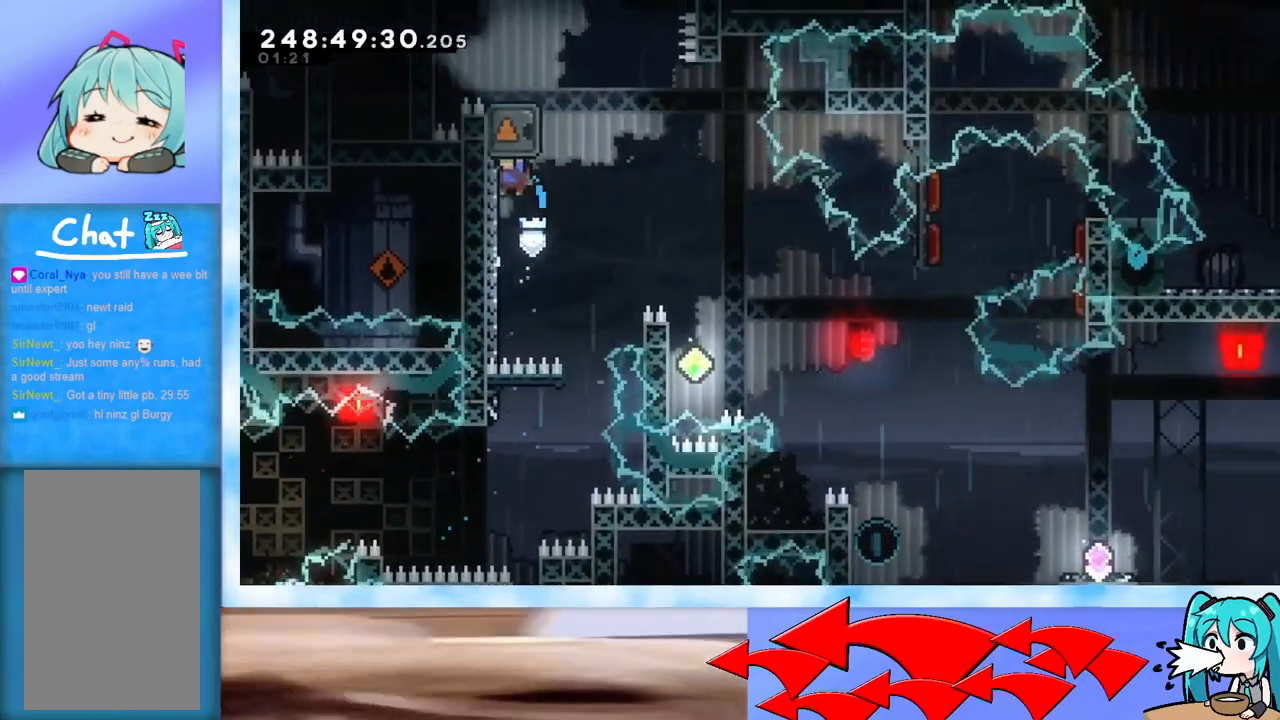
{"keys": ["grab", "jump", "right"], "events": [[50, "jump", "down"], [50, "left", "up"], [50, "right", "down"]]}
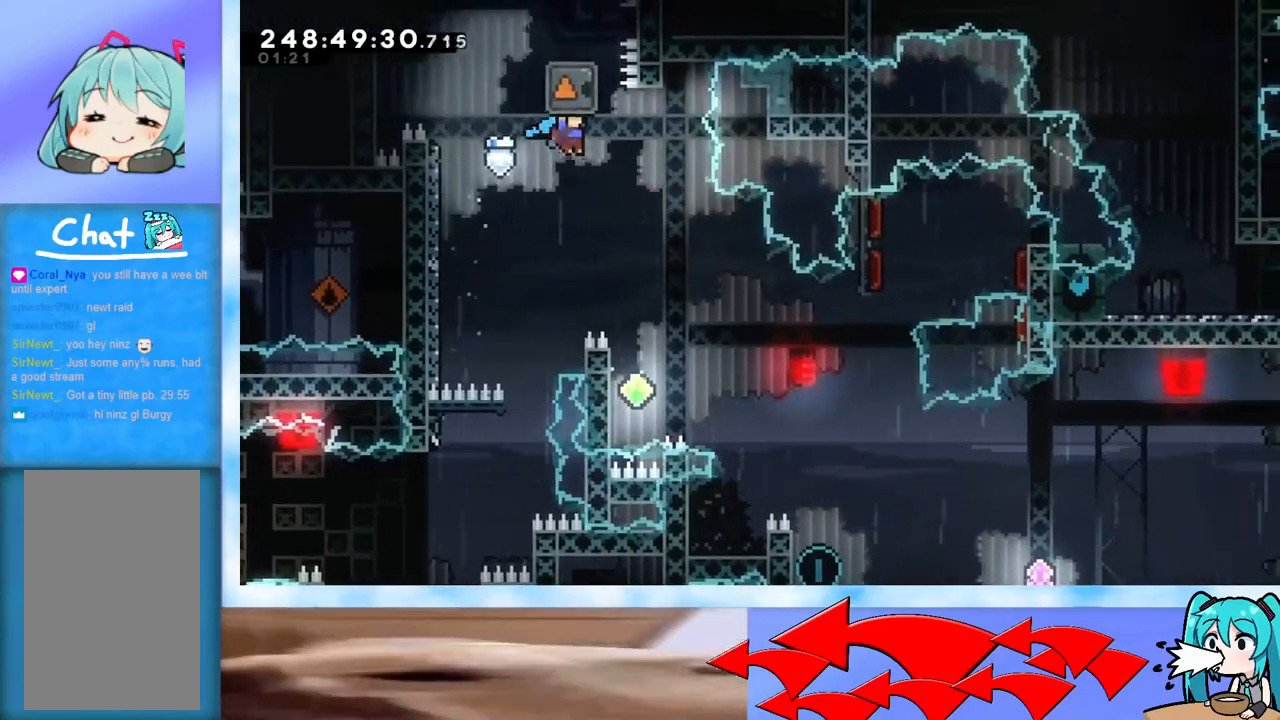
{"keys": ["grab", "left"], "events": [[300, "jump", "up"], [300, "right", "up"], [383, "left", "down"]]}
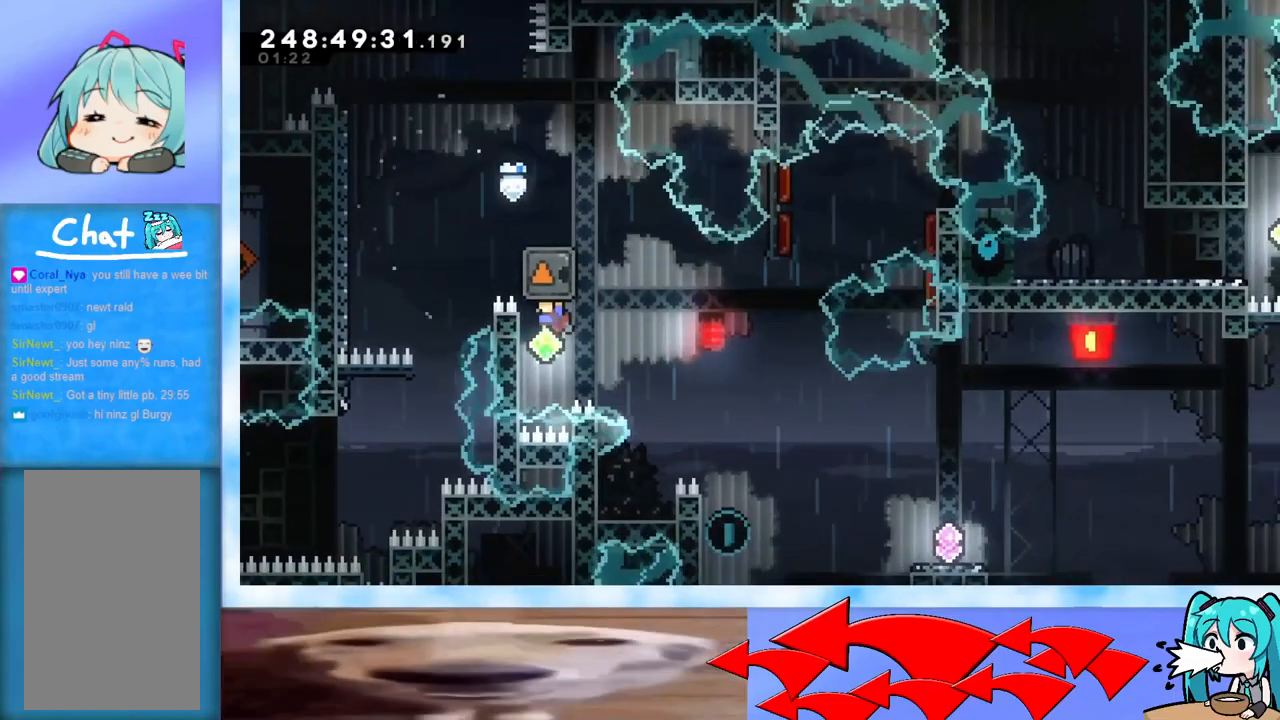
{"keys": ["grab", "jump", "right"], "events": [[134, "jump", "down"], [134, "left", "up"], [134, "right", "down"]]}
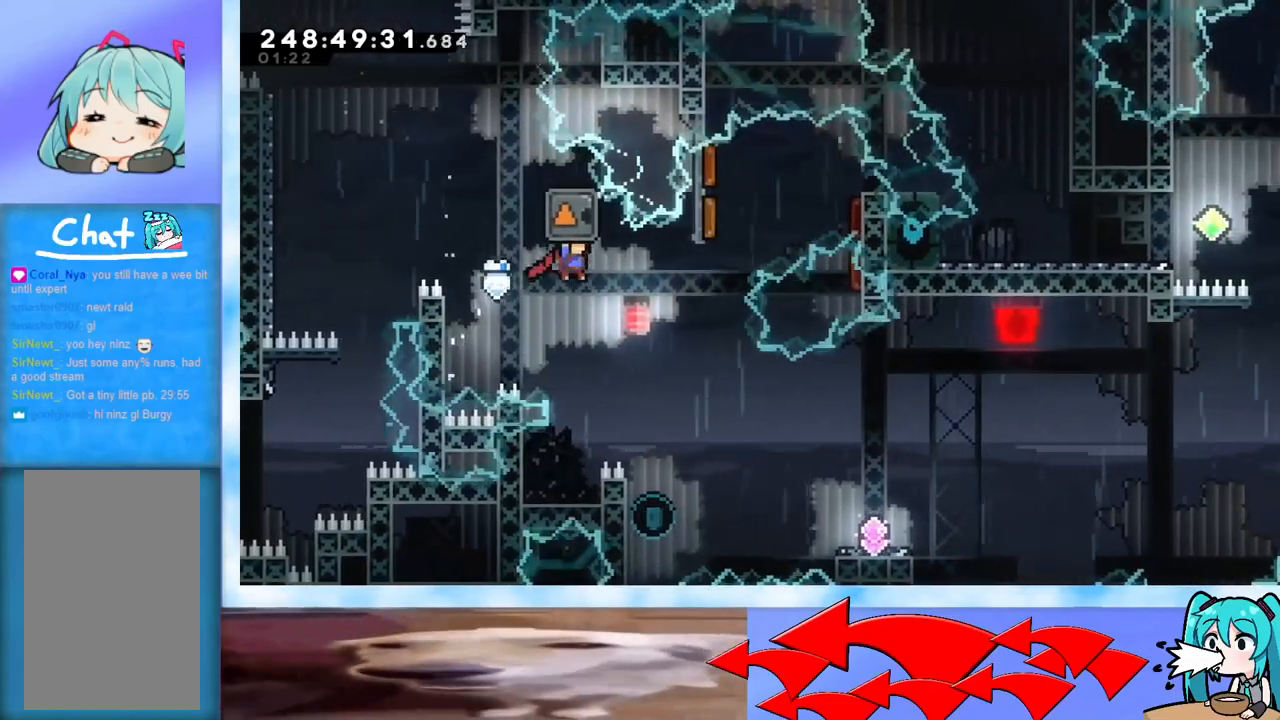
{"keys": ["left"], "events": [[183, "grab", "up"], [183, "jump", "up"], [383, "right", "up"], [467, "left", "down"]]}
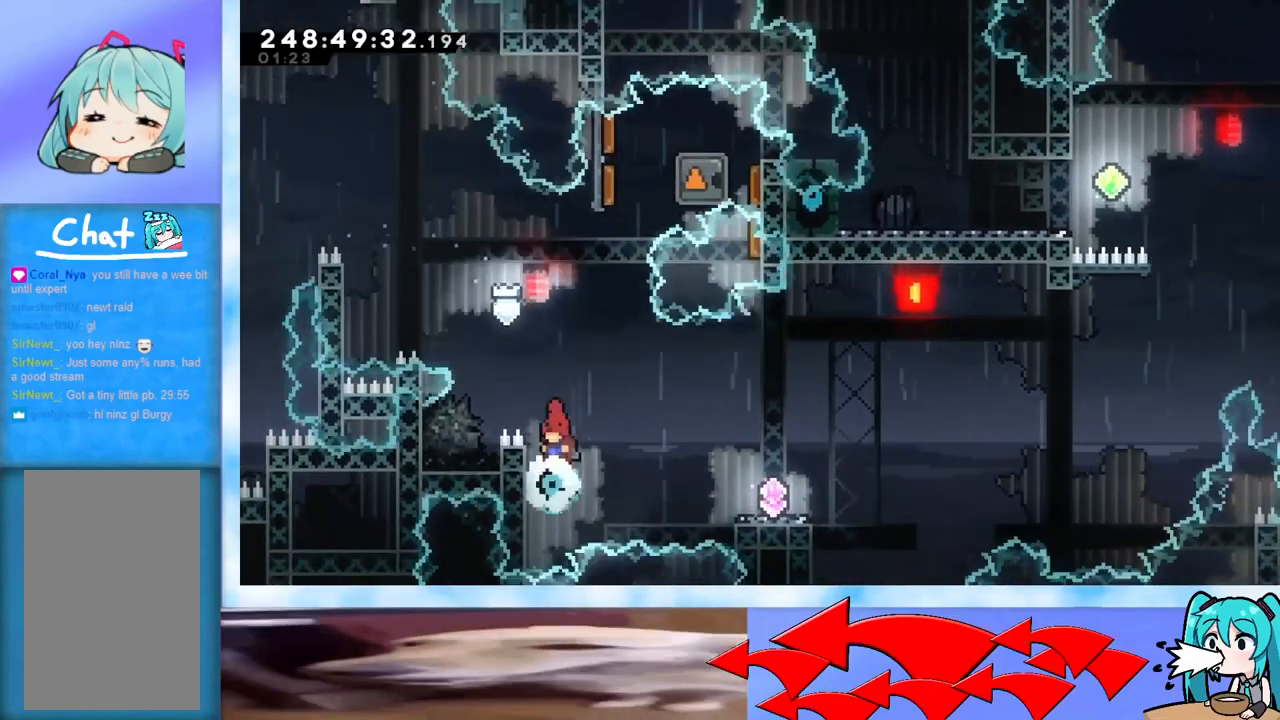
{"keys": ["jump", "left"], "events": [[150, "left", "up"], [200, "jump", "down"], [434, "left", "down"]]}
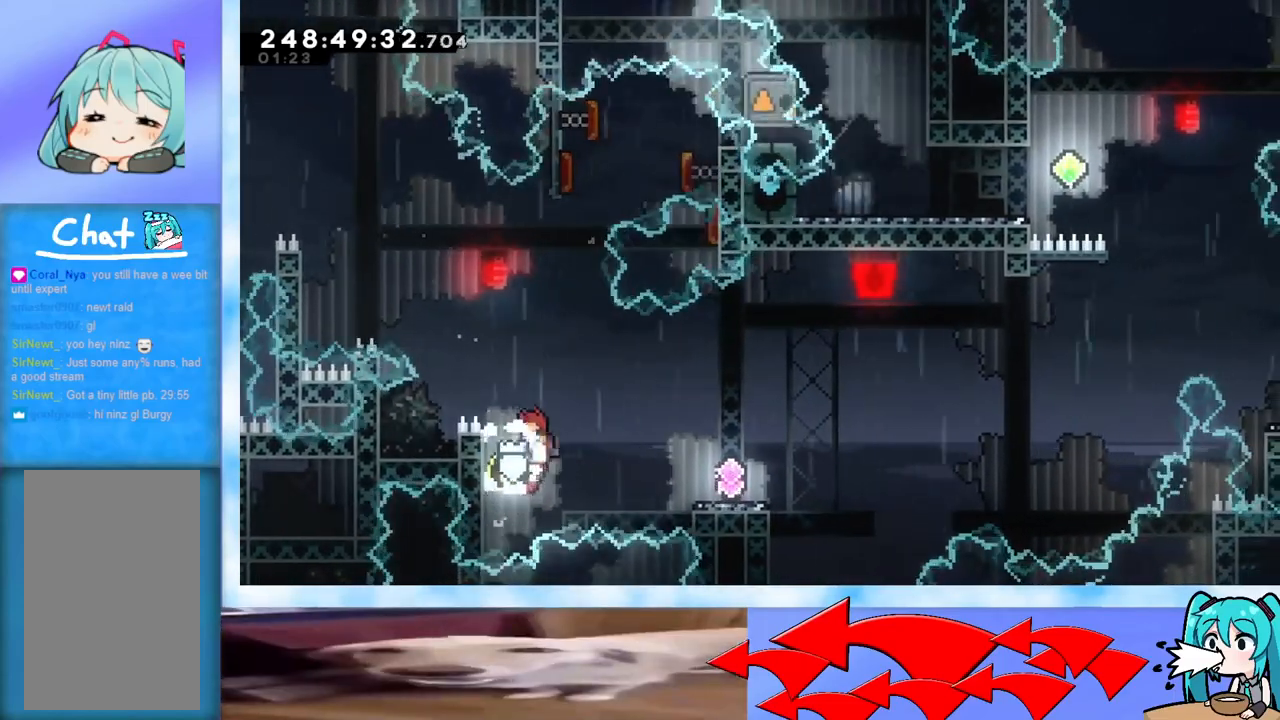
{"keys": ["jump", "right"], "events": [[133, "jump", "up"], [183, "jump", "down"], [183, "left", "up"], [183, "right", "down"]]}